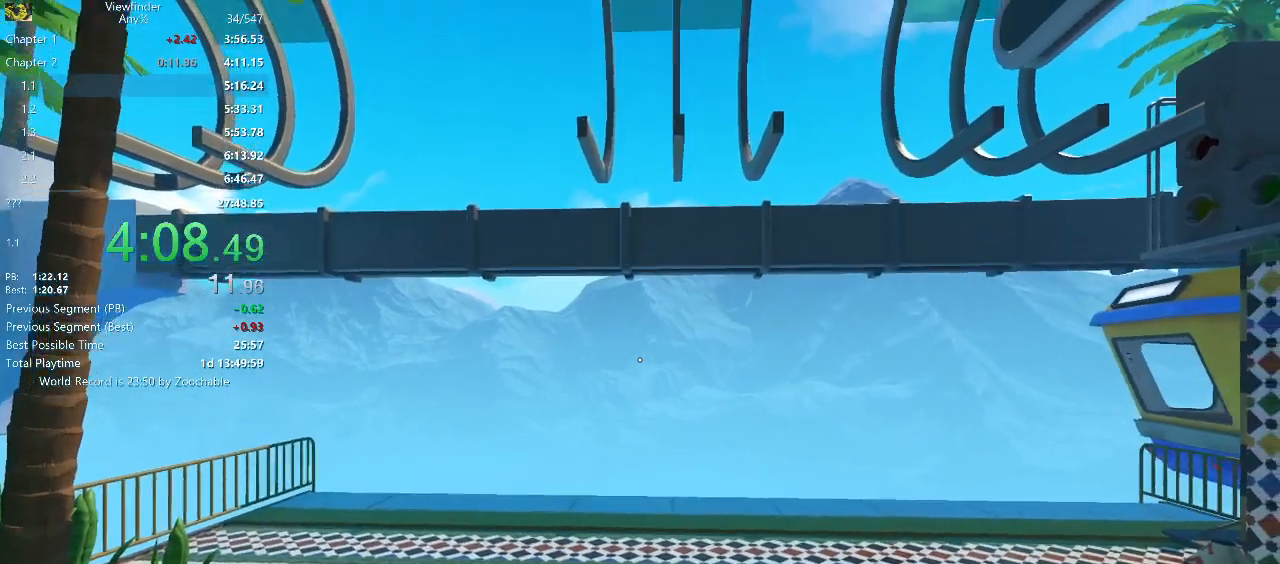
Gameplay with keyboard and mouse; each line is a JSON object with the keys and mouse buttons held at the frame after it. "events" lists presses ("down") and releases ("up") of "a", "d", "e", "escape", "f", "q", "r", "return", "s", "shift", "space", "w", "mouse_left", "mouse_middle", "mouse_right", "mouse_wheel_up" and "mouse_wheel_down" between this image and that frame as [ms after this image, input, new state], when the widget could be followed in between. "mouse_left", "mouse_middle", "mouse_right", "mouse_wheel_up", "mouse_wheel_down" = the "left", "middle", "right", "wheel_up", "wheel_down" buttons of the "mouse" list. No other keys are recorded. Mouse movement is not recorded.
{"keys": [], "mouse": [], "events": []}
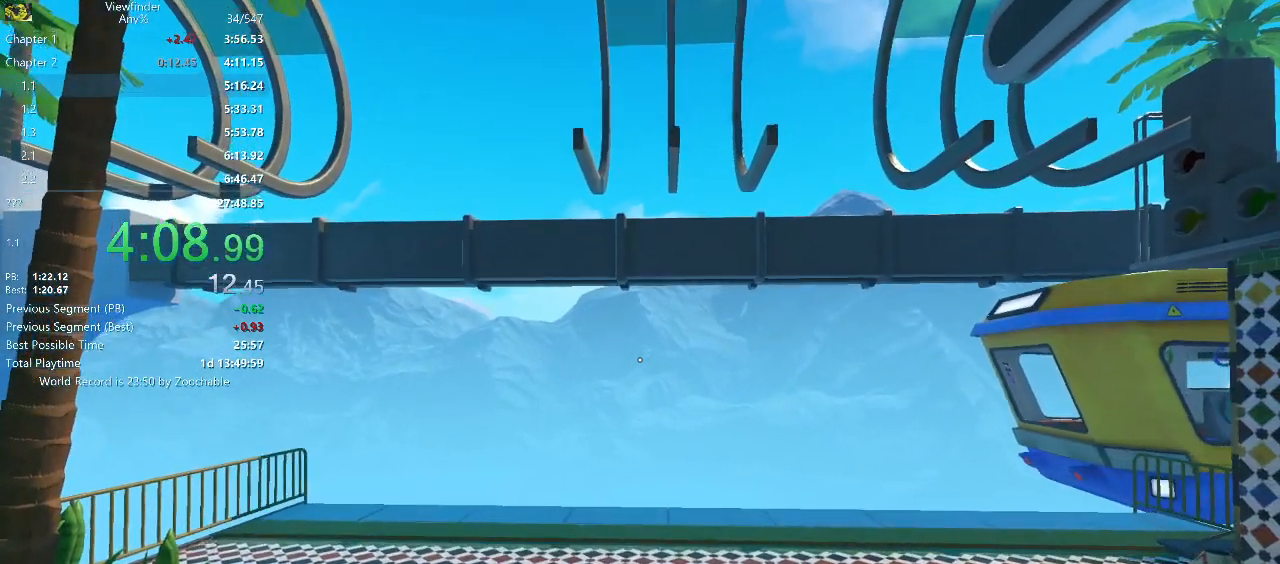
{"keys": ["w"], "mouse": [], "events": [[317, "w", "down"]]}
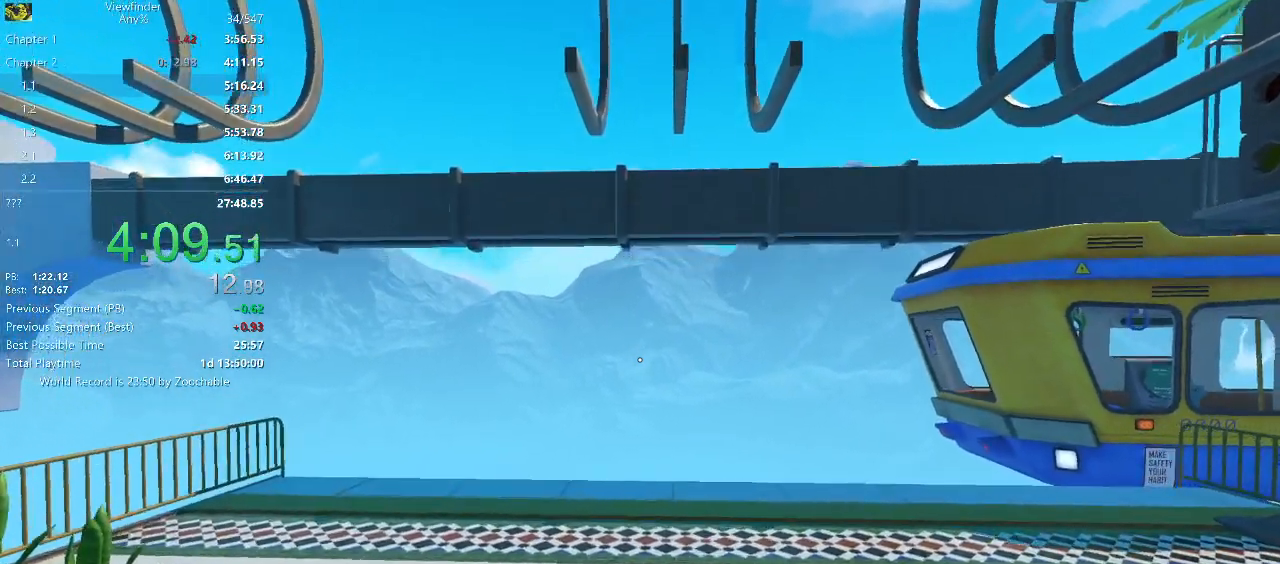
{"keys": ["w"], "mouse": [], "events": []}
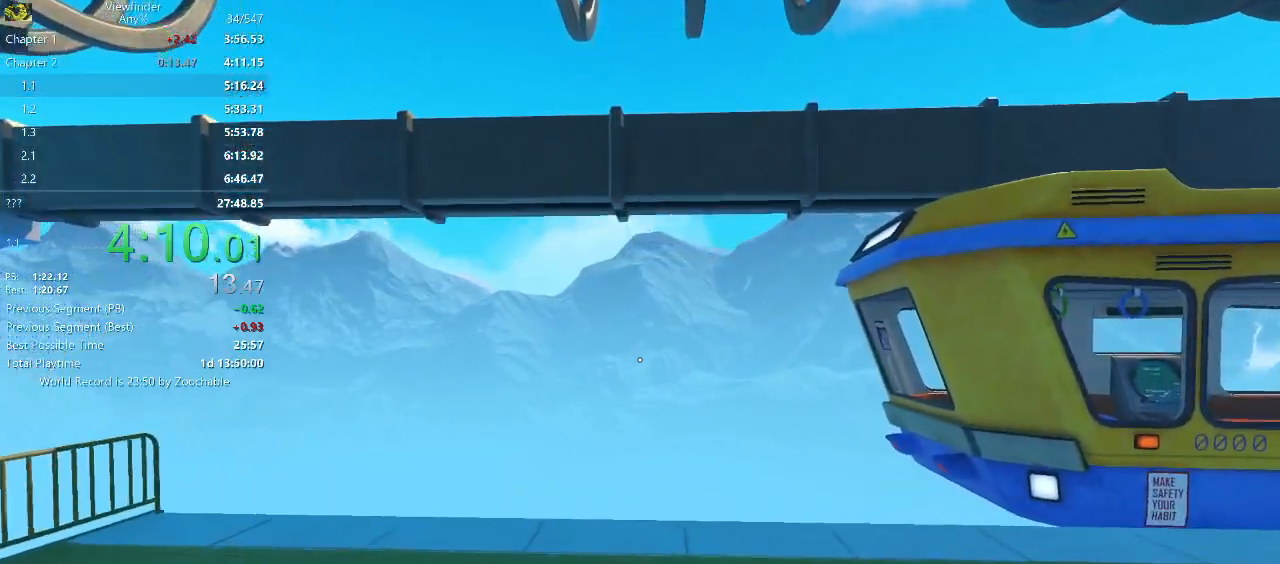
{"keys": ["w"], "mouse": [], "events": []}
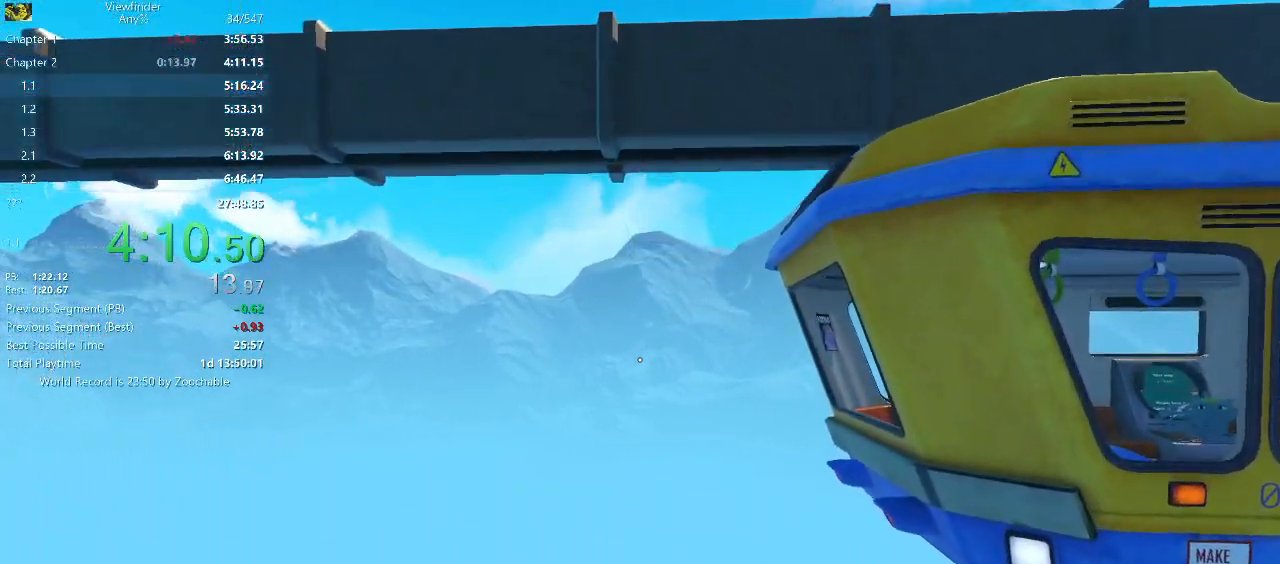
{"keys": [], "mouse": [], "events": [[167, "w", "up"]]}
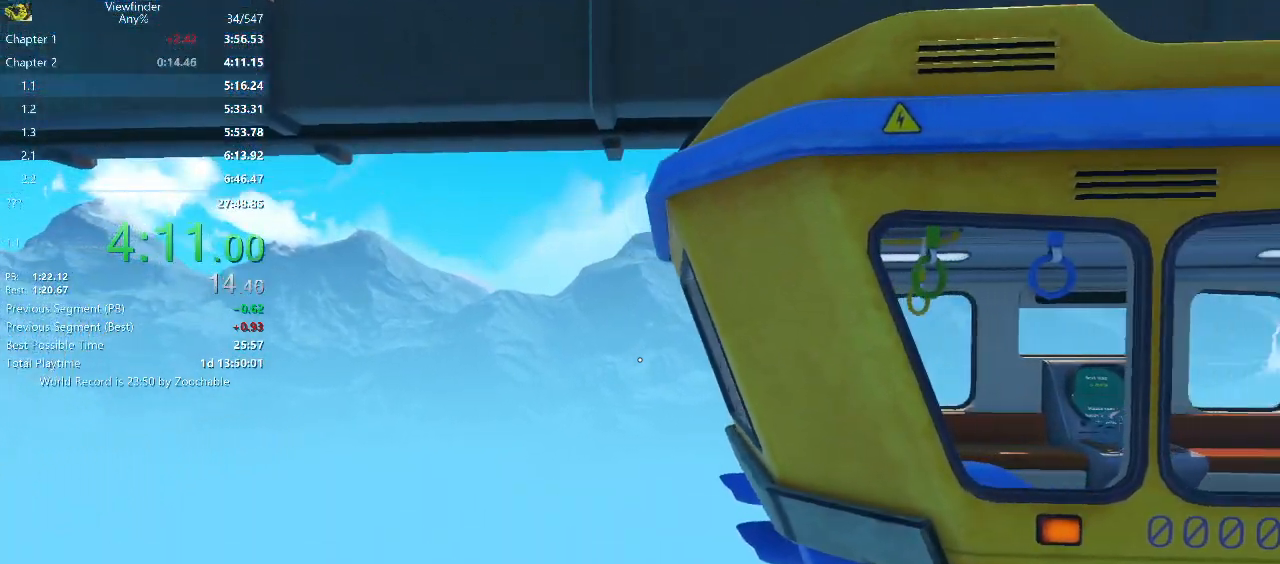
{"keys": [], "mouse": [], "events": []}
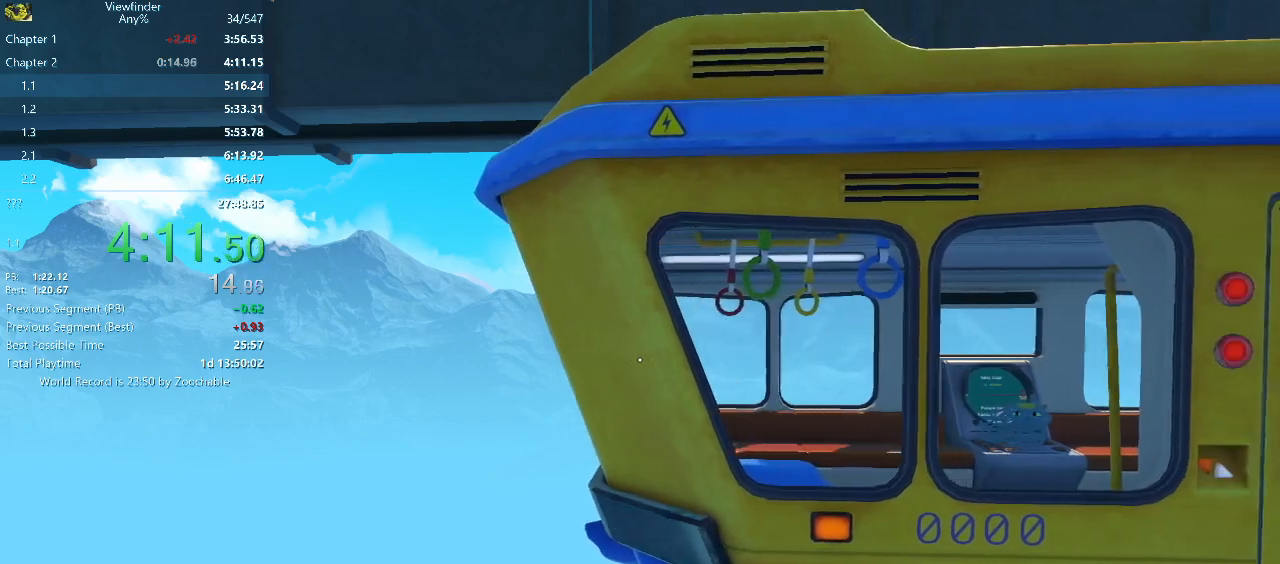
{"keys": [], "mouse": [], "events": []}
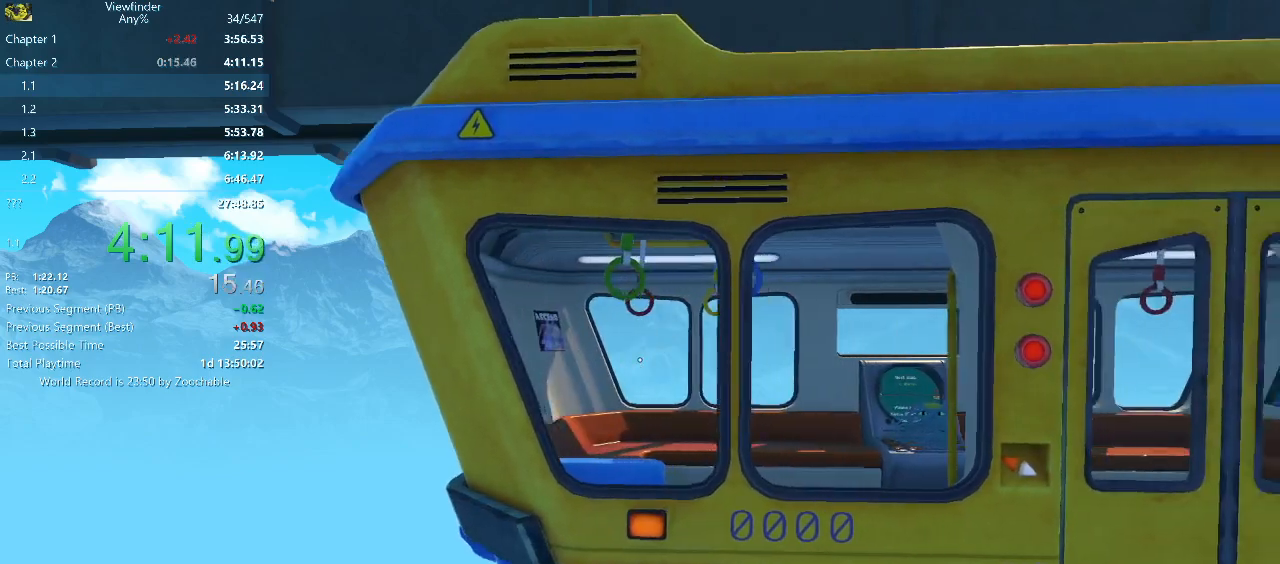
{"keys": [], "mouse": [], "events": []}
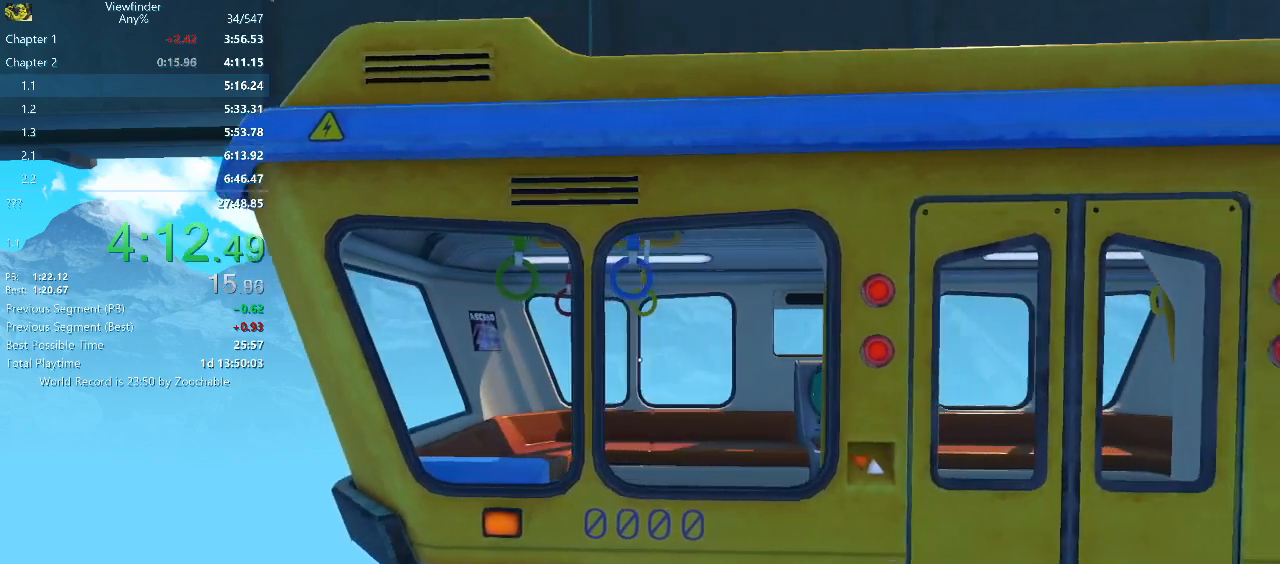
{"keys": [], "mouse": [], "events": []}
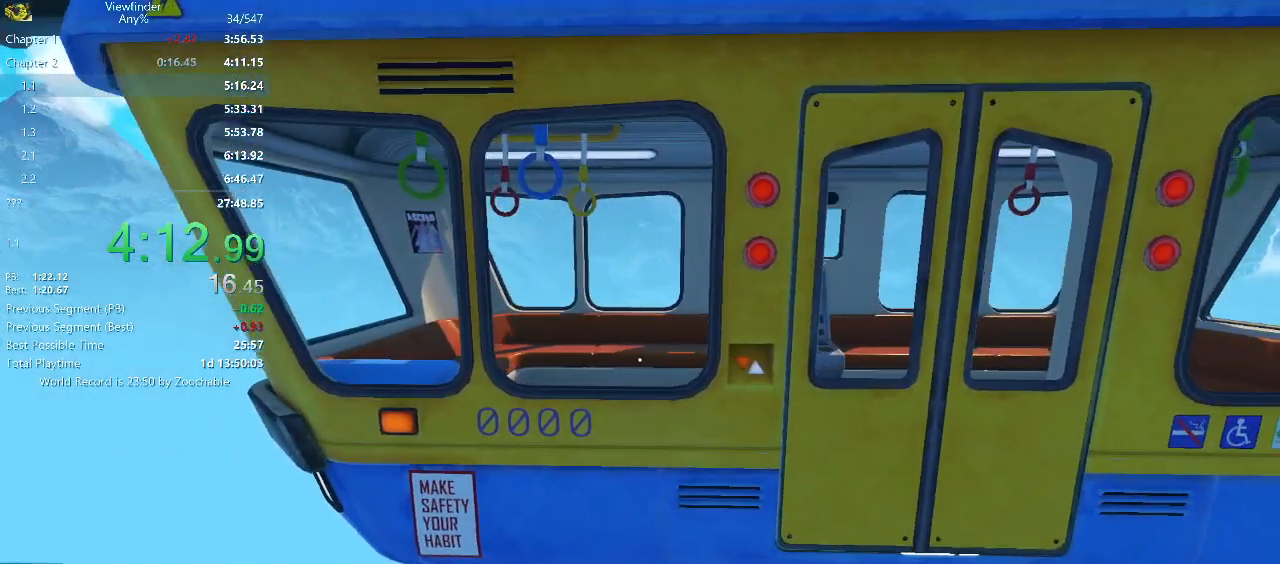
{"keys": ["w"], "mouse": [], "events": [[100, "w", "down"], [183, "d", "down"], [300, "d", "up"]]}
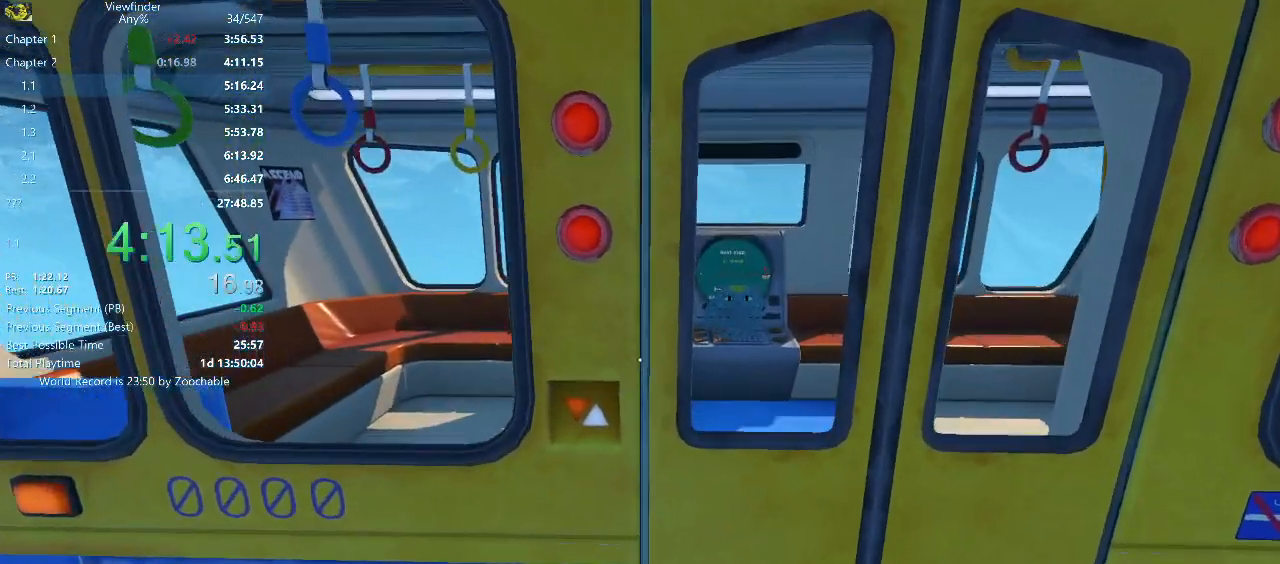
{"keys": ["w"], "mouse": [], "events": [[17, "d", "down"], [67, "d", "up"], [217, "d", "down"], [300, "d", "up"], [450, "d", "down"], [483, "d", "up"]]}
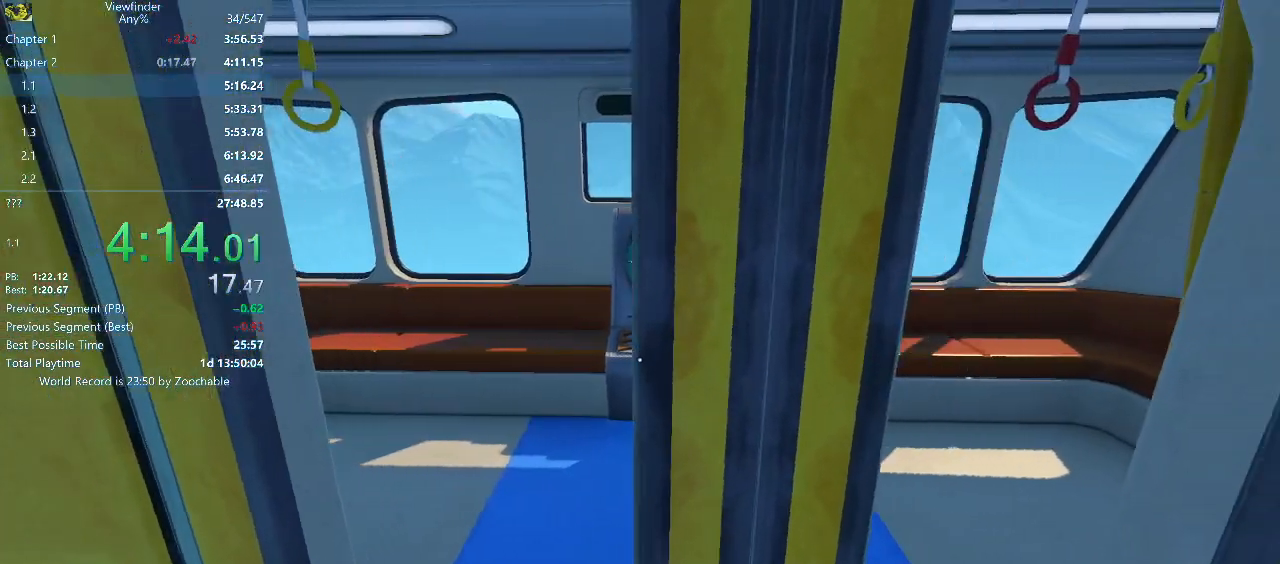
{"keys": ["w"], "mouse": [], "events": []}
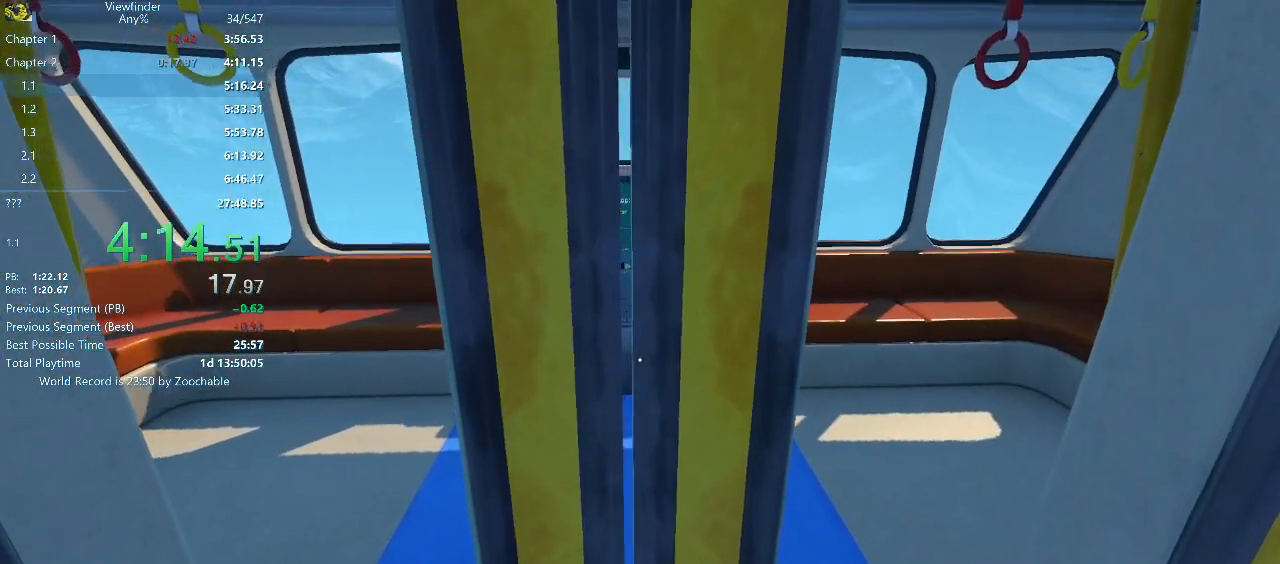
{"keys": ["w"], "mouse": [], "events": []}
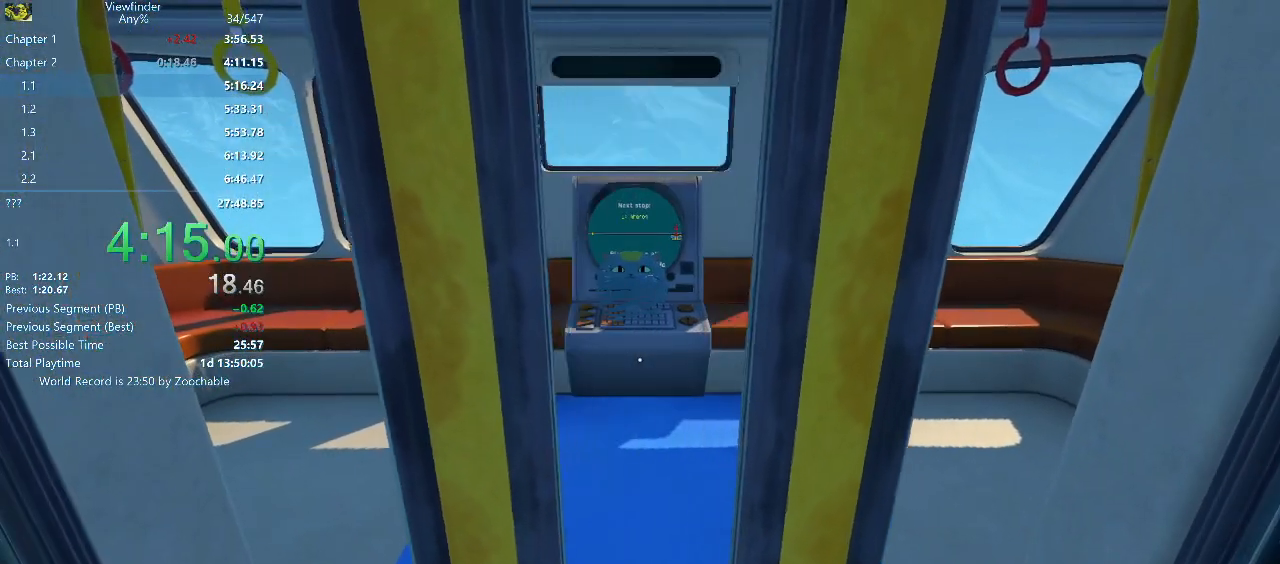
{"keys": ["w"], "mouse": [], "events": []}
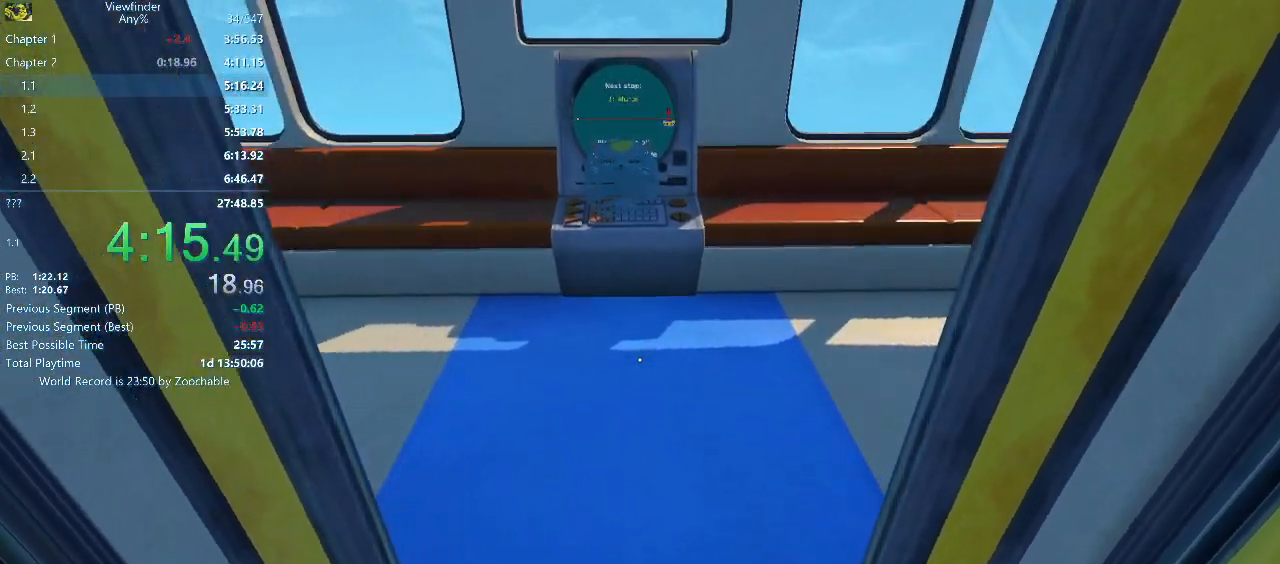
{"keys": ["w"], "mouse": [], "events": [[50, "mouse_middle", "down"], [133, "mouse_middle", "up"], [233, "mouse_middle", "down"], [317, "mouse_middle", "up"], [367, "mouse_middle", "down"], [450, "mouse_middle", "up"]]}
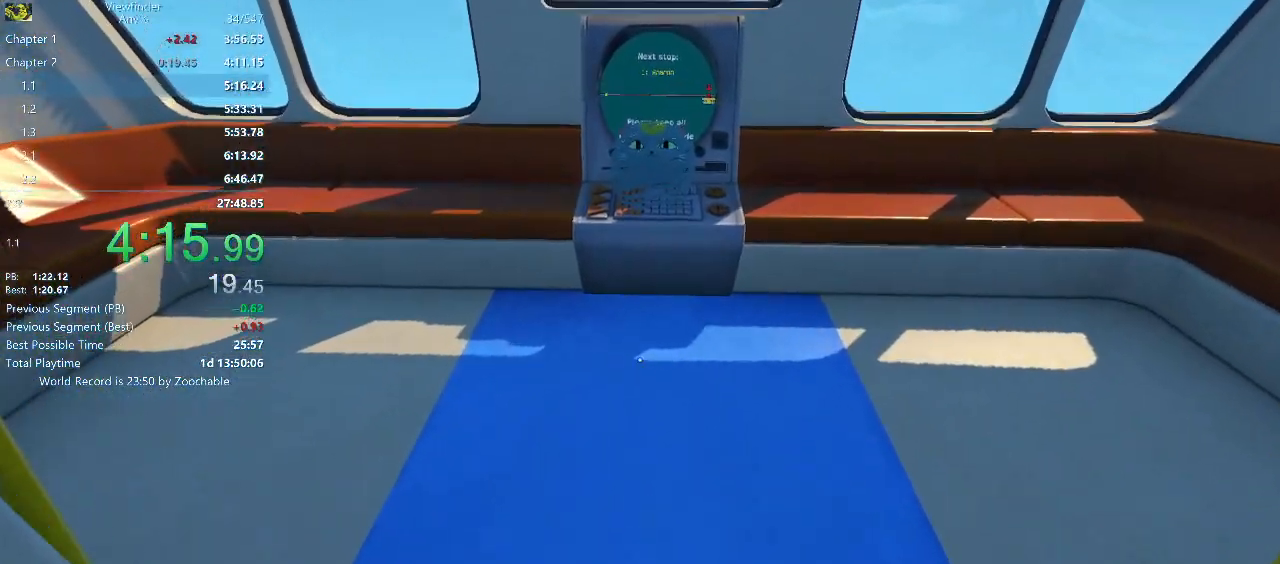
{"keys": ["w"], "mouse": ["middle"], "events": [[50, "mouse_middle", "down"], [150, "mouse_middle", "up"], [200, "mouse_middle", "down"], [283, "mouse_middle", "up"], [333, "mouse_middle", "down"], [433, "mouse_middle", "up"], [483, "mouse_middle", "down"]]}
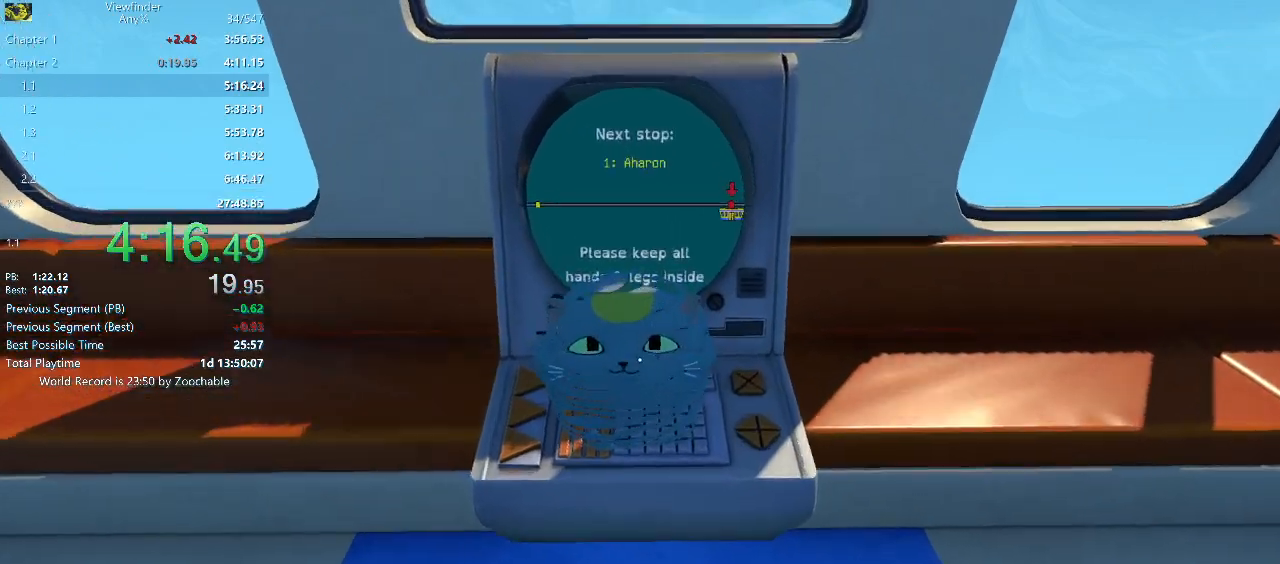
{"keys": [], "mouse": [], "events": [[67, "mouse_middle", "up"], [117, "mouse_middle", "down"], [117, "w", "up"], [217, "mouse_middle", "up"], [267, "mouse_middle", "down"], [317, "mouse_middle", "up"], [400, "mouse_middle", "down"], [483, "mouse_middle", "up"]]}
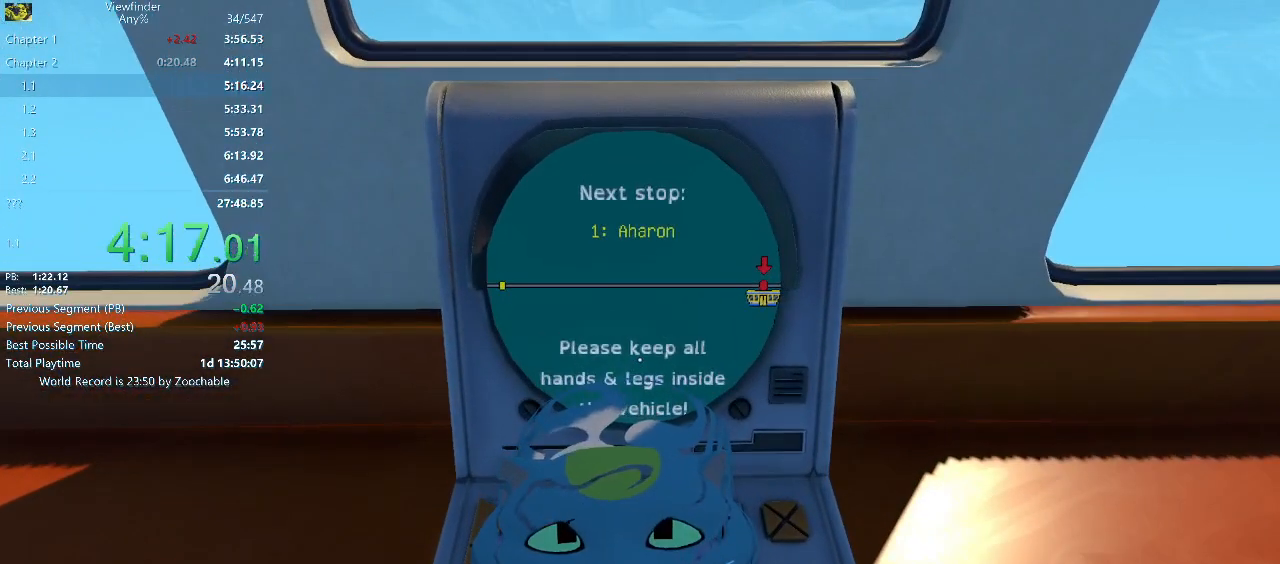
{"keys": ["s"], "mouse": ["middle"], "events": [[33, "mouse_middle", "down"], [83, "mouse_middle", "up"], [183, "mouse_middle", "down"], [233, "mouse_middle", "up"], [267, "mouse_middle", "down"], [317, "mouse_middle", "up"], [417, "mouse_middle", "down"], [450, "mouse_middle", "up"], [450, "s", "down"], [500, "mouse_middle", "down"]]}
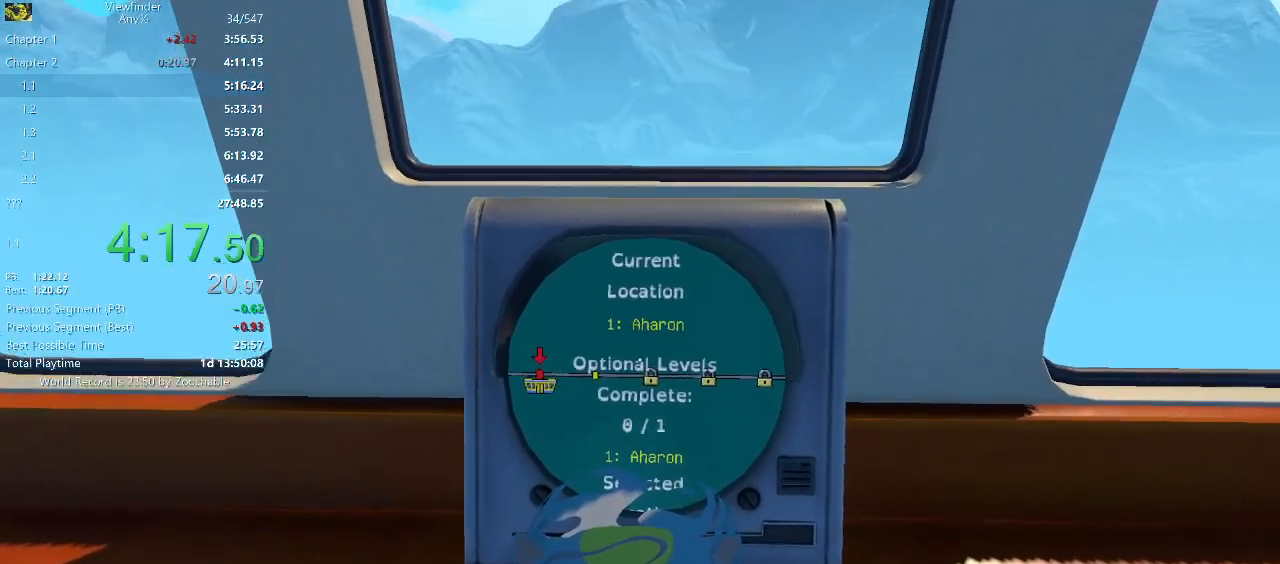
{"keys": ["a", "d", "w"], "mouse": []}
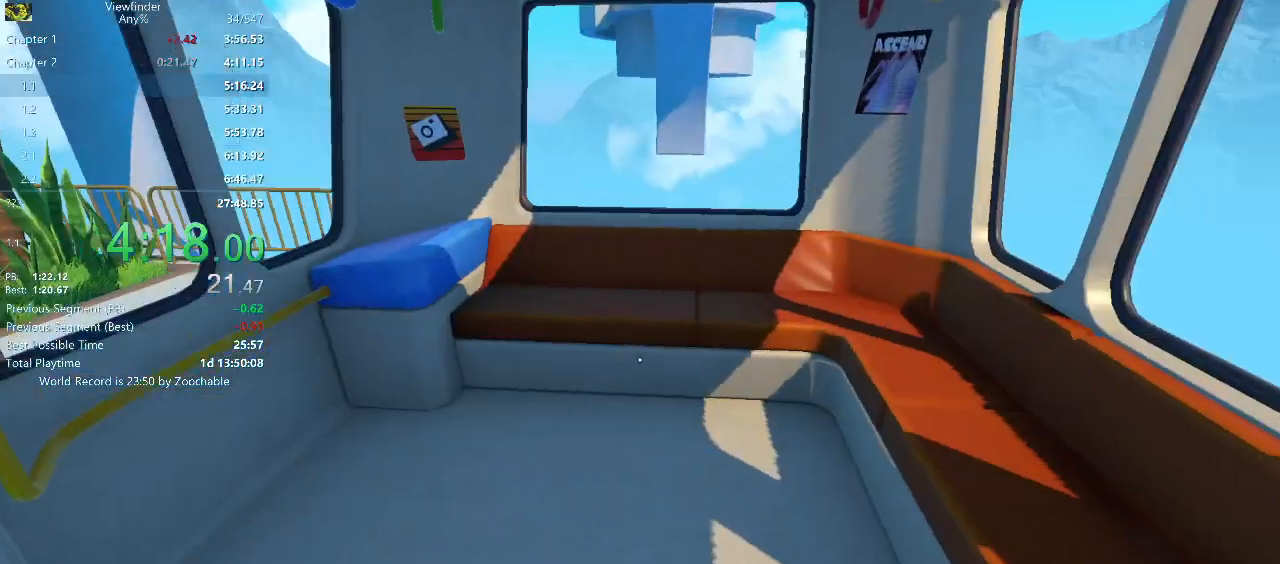
{"keys": ["d"], "mouse": [], "events": [[33, "a", "up"], [167, "space", "down"], [300, "space", "up"], [483, "w", "up"]]}
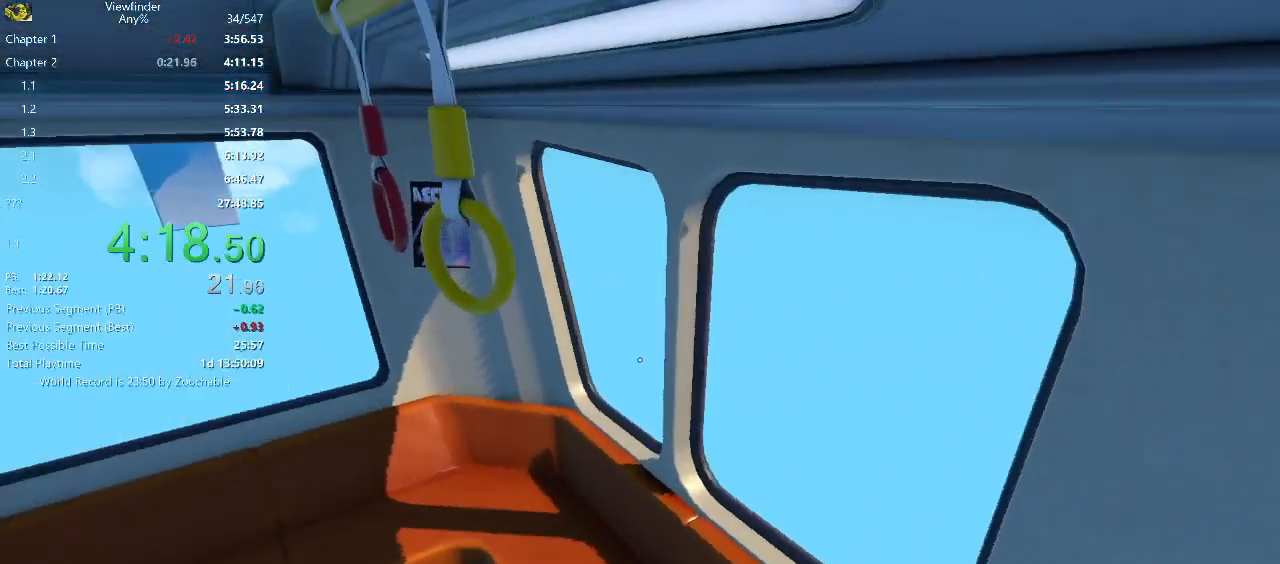
{"keys": ["d"], "mouse": [], "events": []}
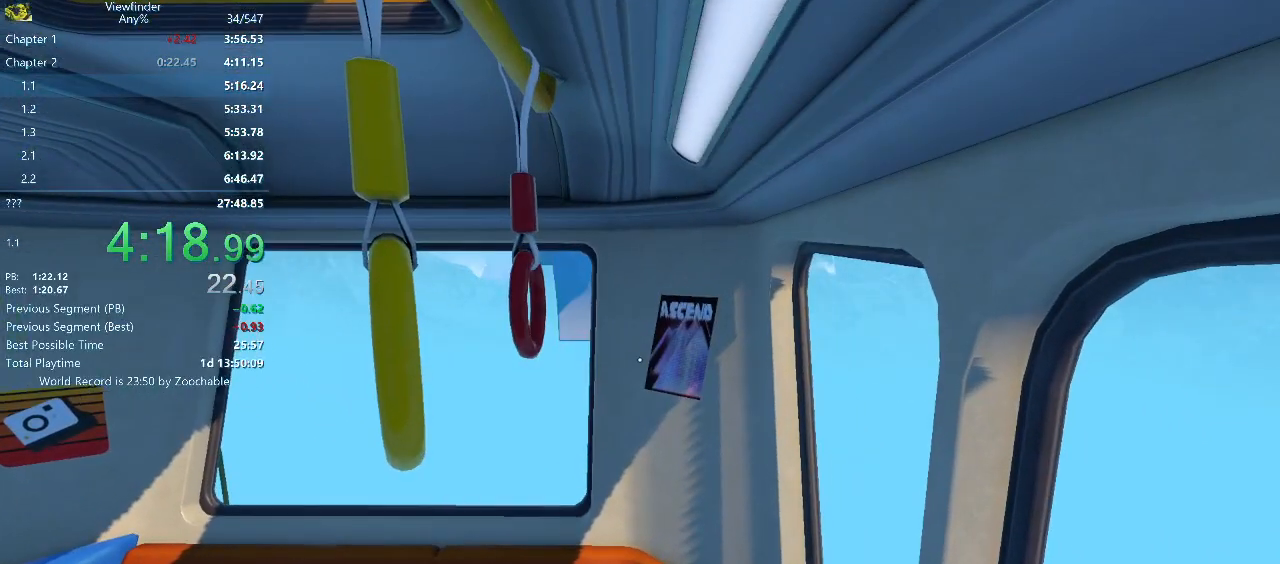
{"keys": [], "mouse": [], "events": [[100, "d", "up"]]}
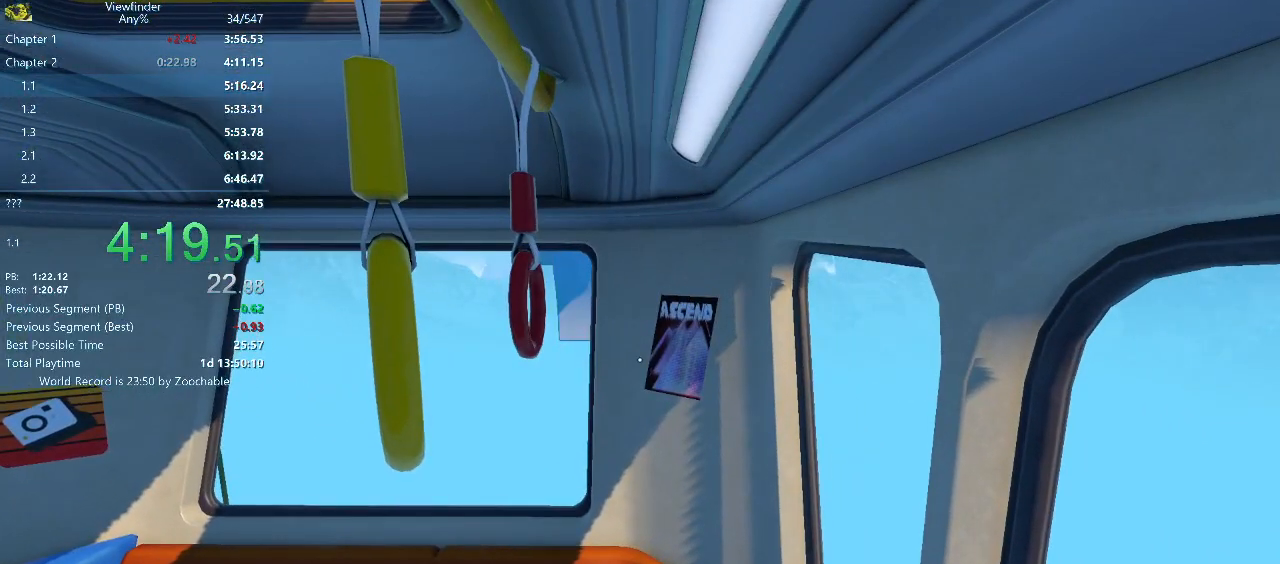
{"keys": [], "mouse": [], "events": []}
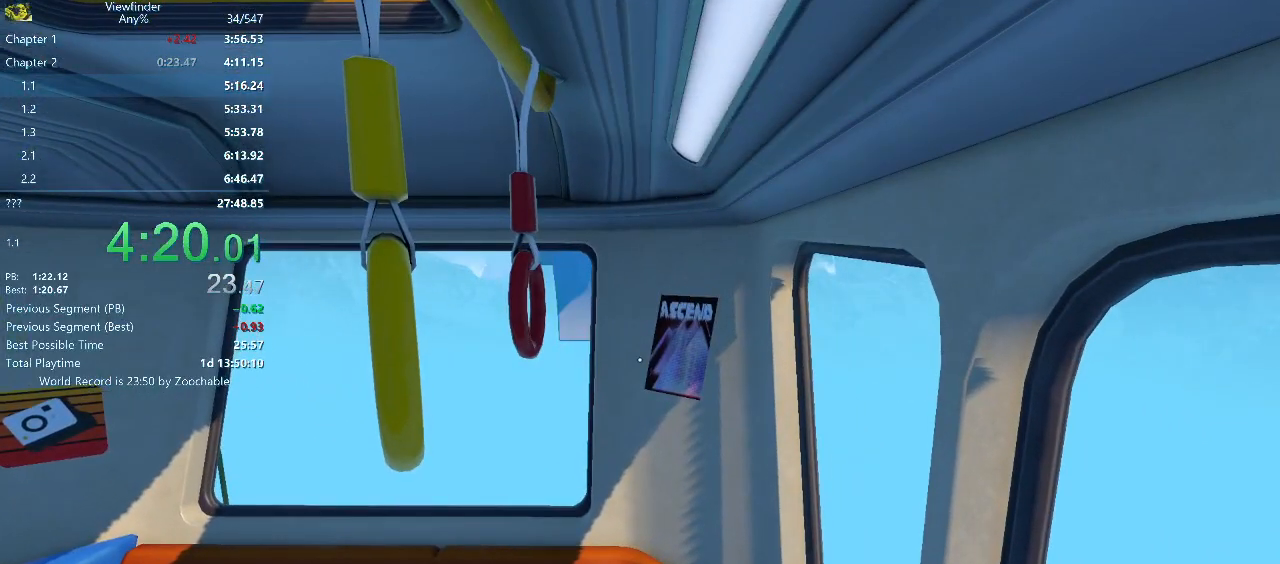
{"keys": [], "mouse": [], "events": []}